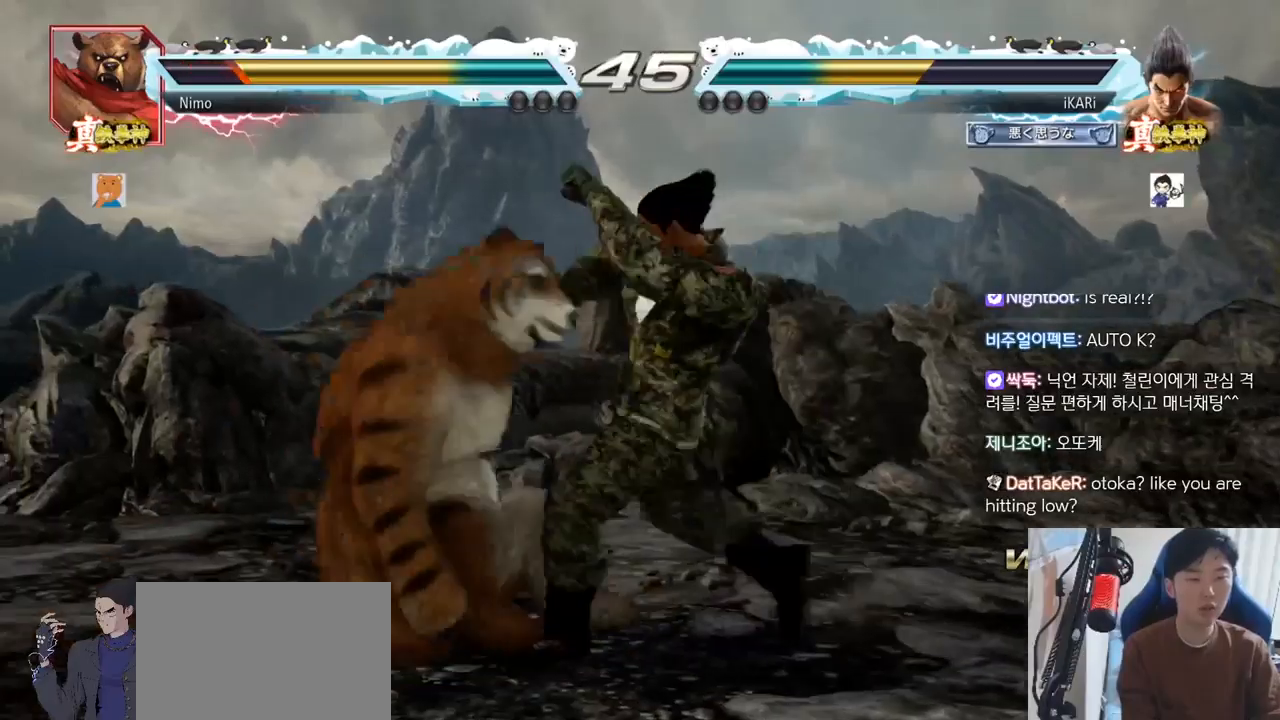
Gameplay with a controller (arcade stick); each line is a JSON object with the inputs held at the frame after it. "events" lists button and stick changes between this image and that frame as [ms after this image, input, new state], when the widget could be followed in between. Not read: L3 R3.
{"buttons": [], "left_stick": "right", "events": [[100, "left_stick", "center"], [384, "left_stick", "right"], [434, "left_stick", "center"], [501, "left_stick", "right"]]}
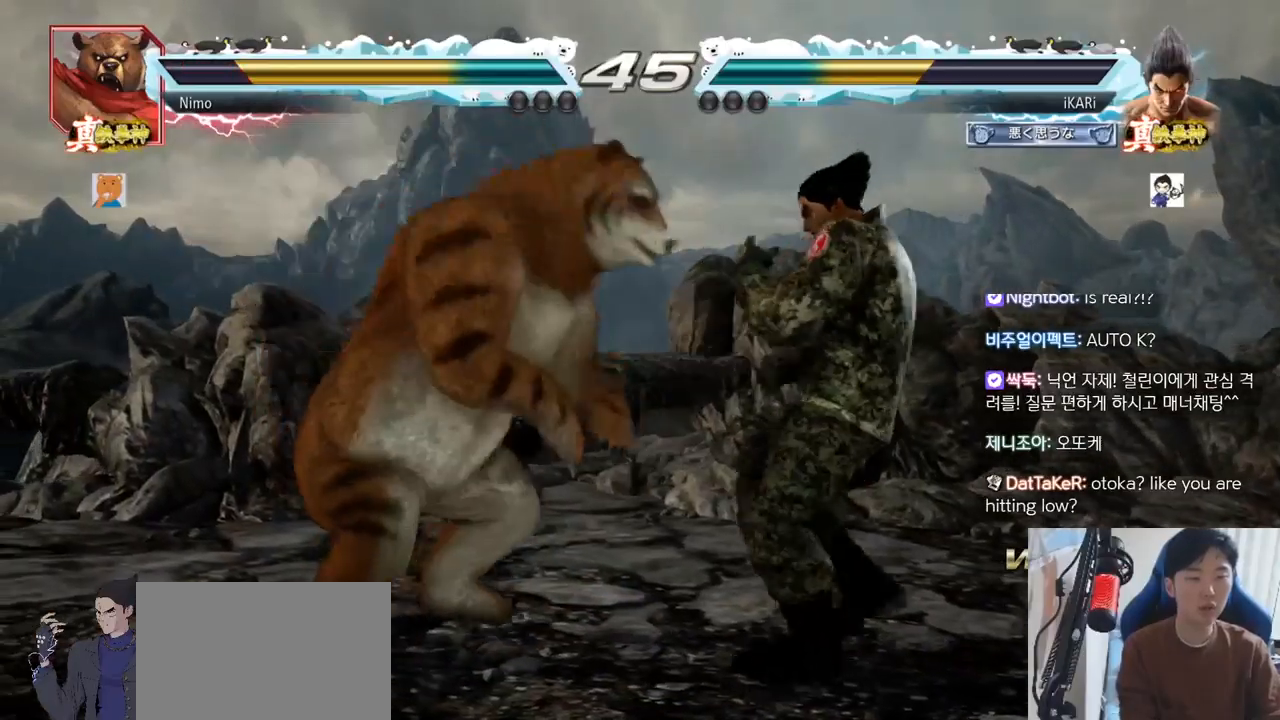
{"buttons": [], "left_stick": "right"}
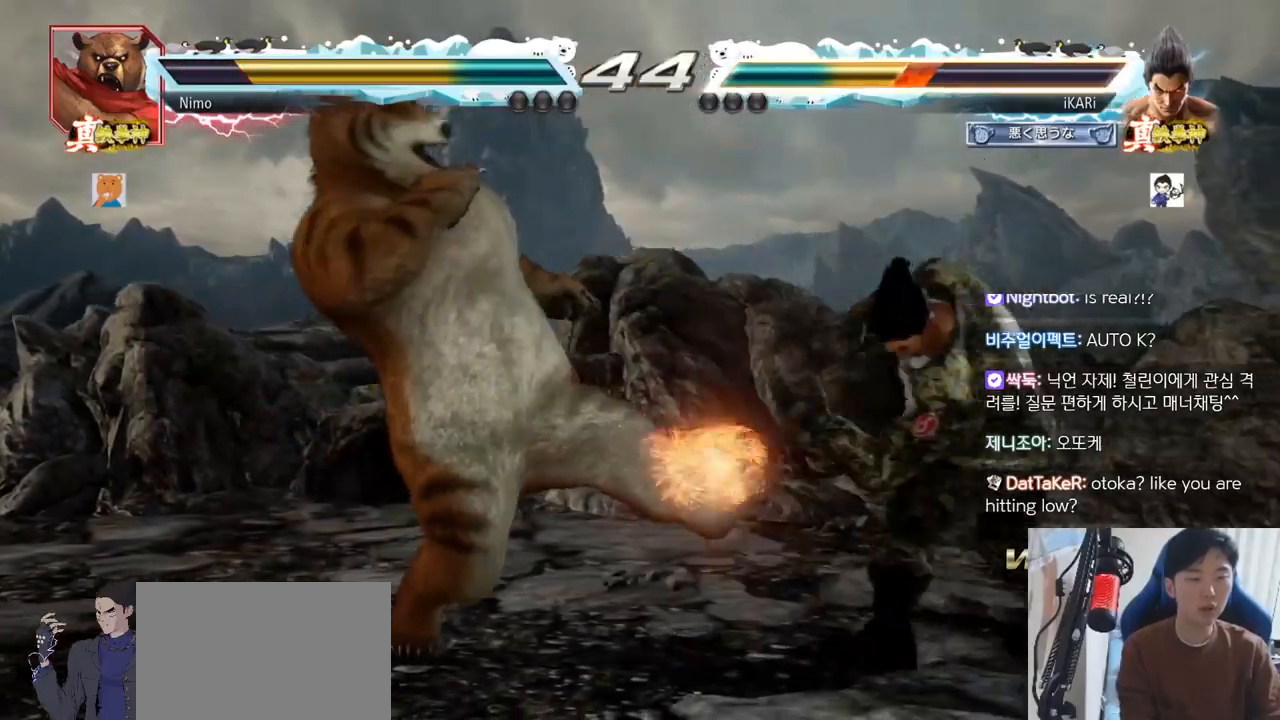
{"buttons": [], "left_stick": "right", "events": [[167, "left_stick", "center"], [501, "left_stick", "right"]]}
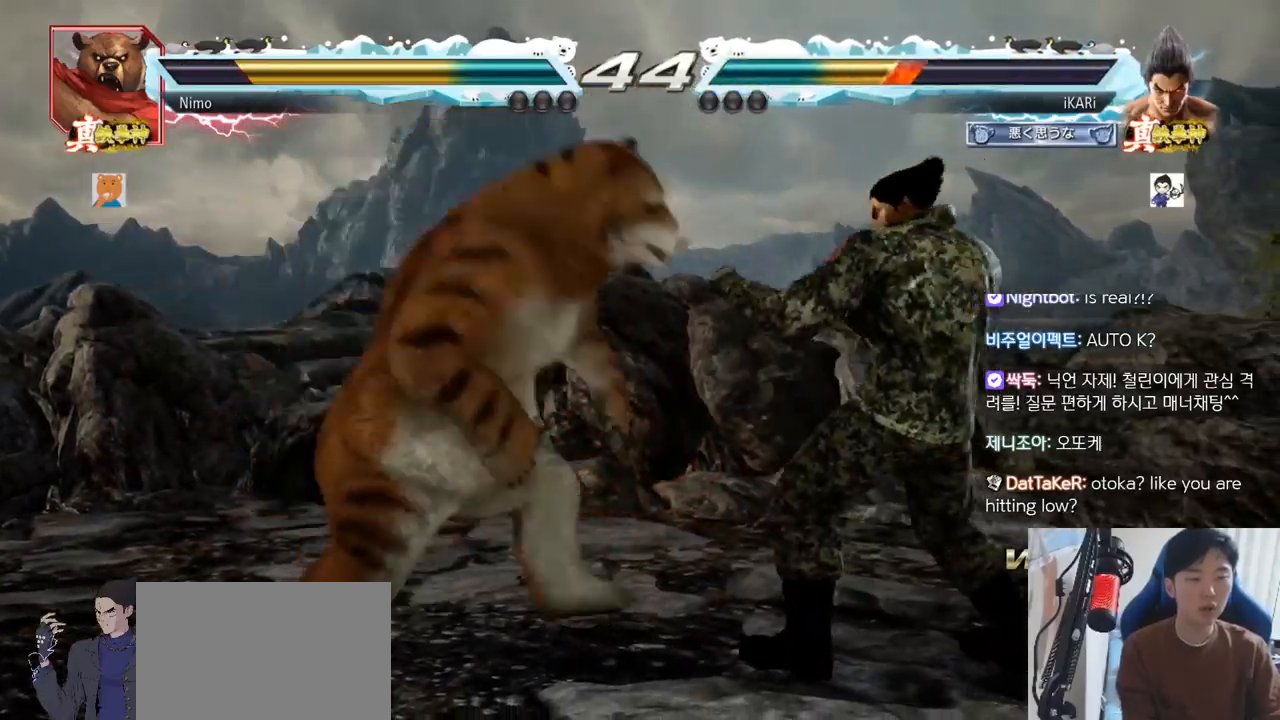
{"buttons": [], "left_stick": "right", "events": []}